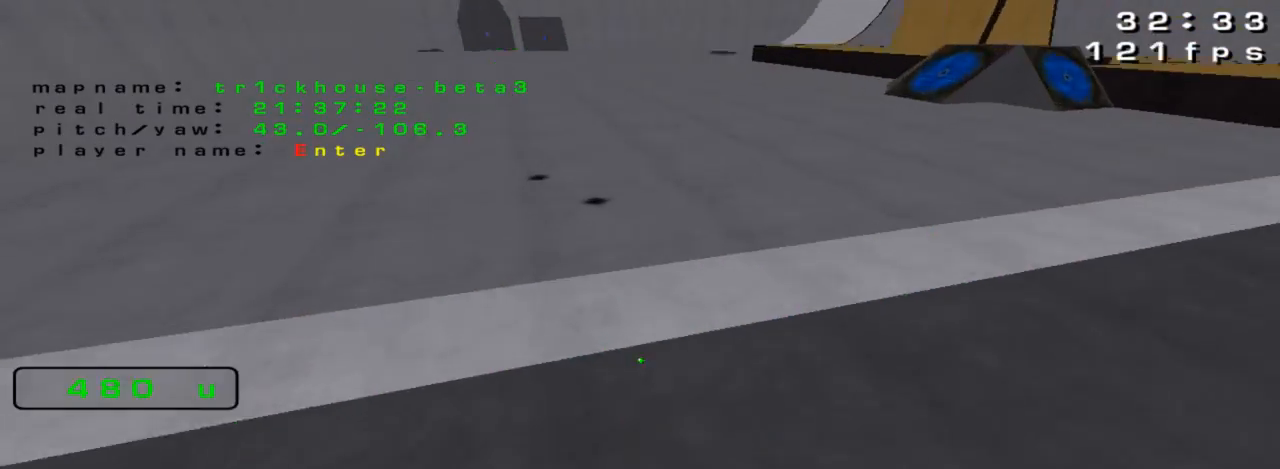
Gameplay with keyboard; each line is a JSON object with the keys held at the frame after it. "events" lists presses ("down") and releases ("up") of "down", "left", "right" and "up" between this image and that frame as [ms after this image, input, new state], when the widget could be followed in between. No other keys are recorded. Mouse input is not recorded.
{"keys": ["left", "up"], "events": []}
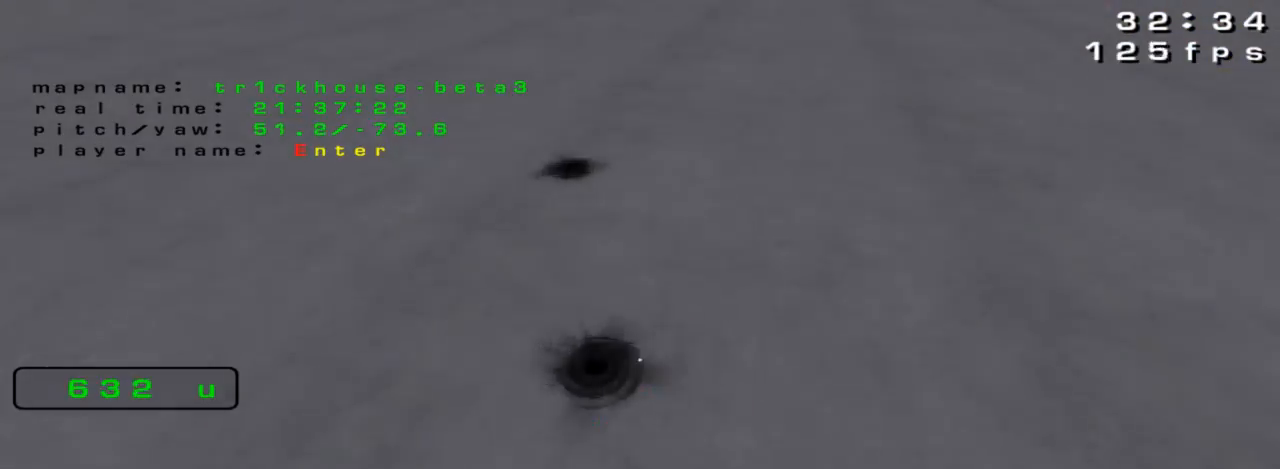
{"keys": ["left", "up"], "events": []}
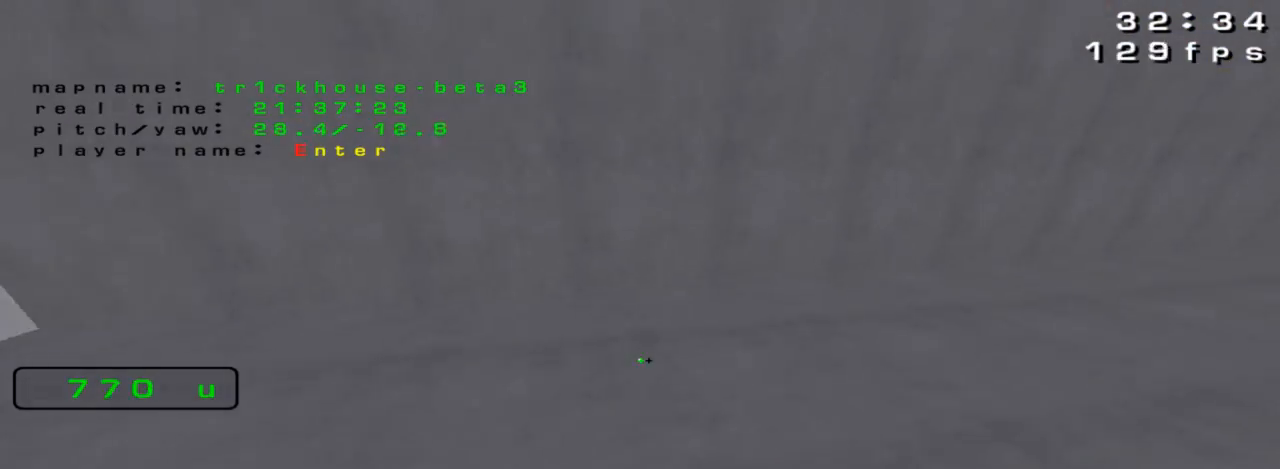
{"keys": [], "events": [[400, "left", "up"], [400, "up", "up"]]}
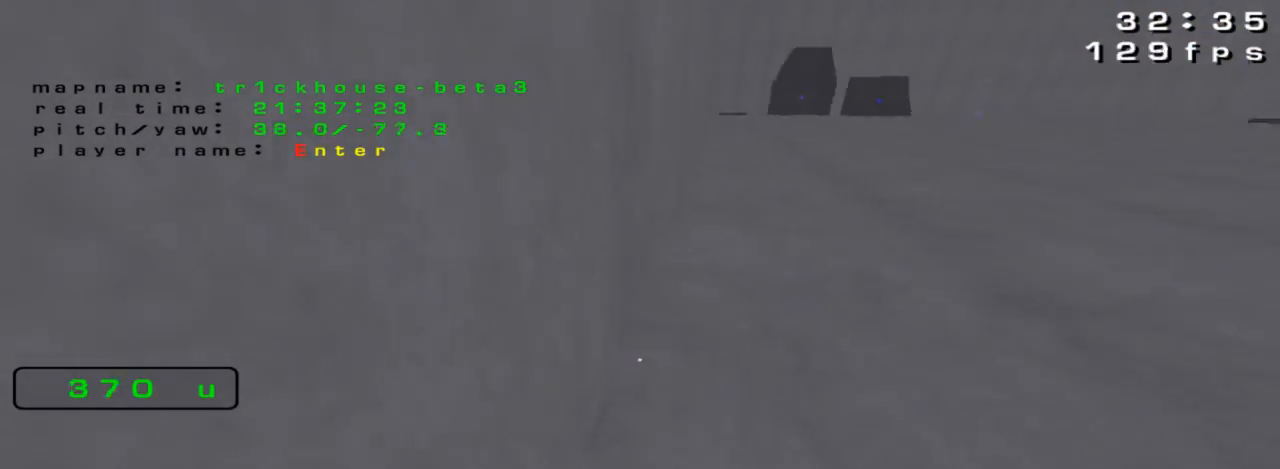
{"keys": ["right", "up"], "events": [[400, "up", "down"], [500, "right", "down"]]}
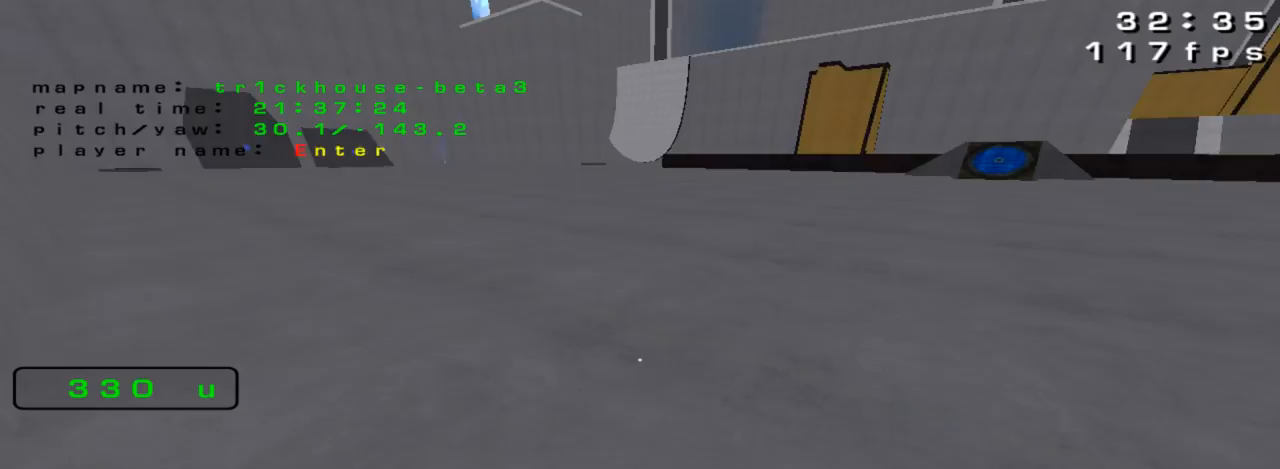
{"keys": ["up"], "events": [[300, "right", "up"]]}
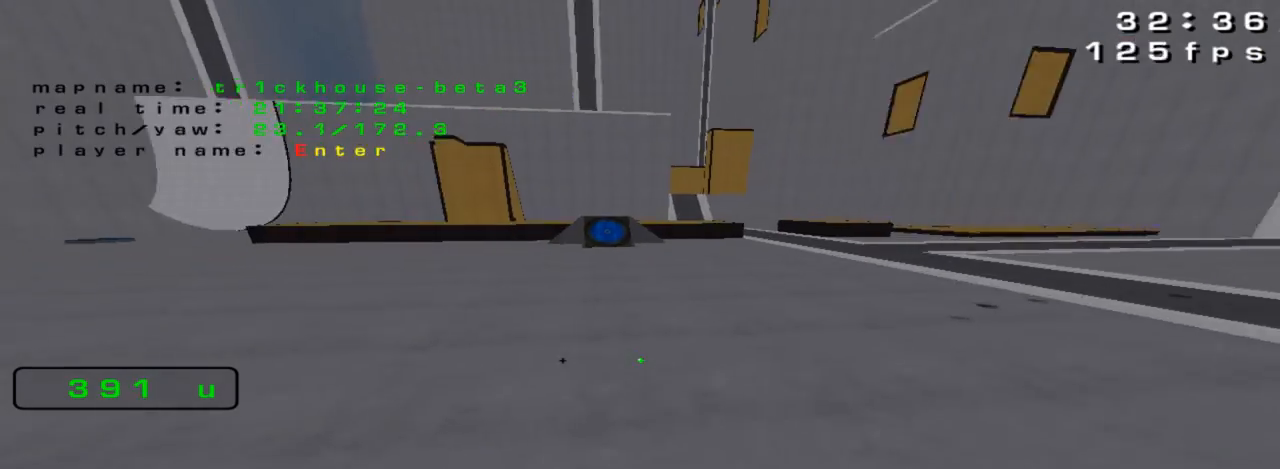
{"keys": ["up"], "events": [[133, "left", "down"], [233, "left", "up"], [333, "left", "down"], [467, "left", "up"]]}
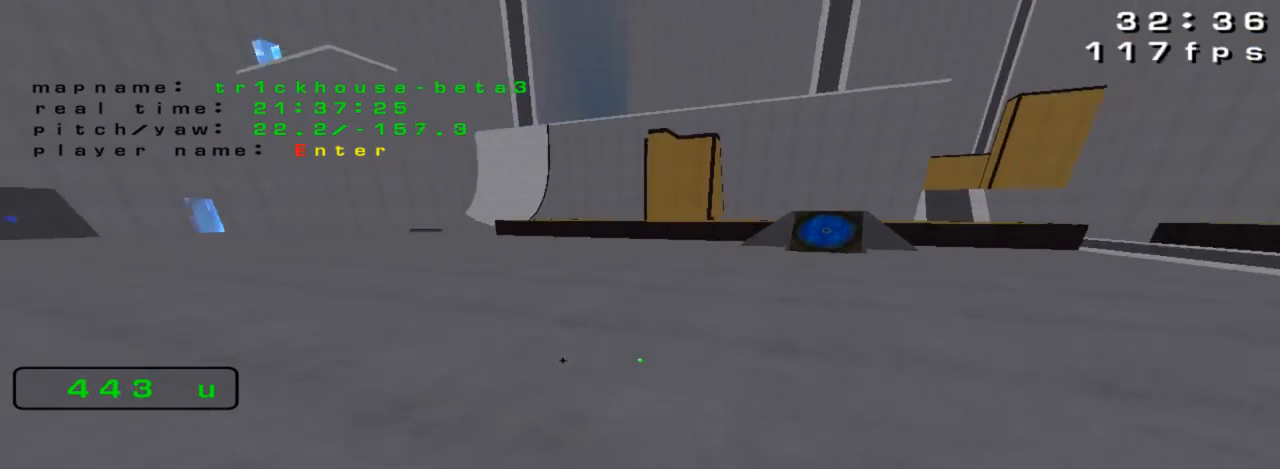
{"keys": ["left", "up"], "events": [[67, "left", "down"], [267, "left", "up"], [433, "left", "down"]]}
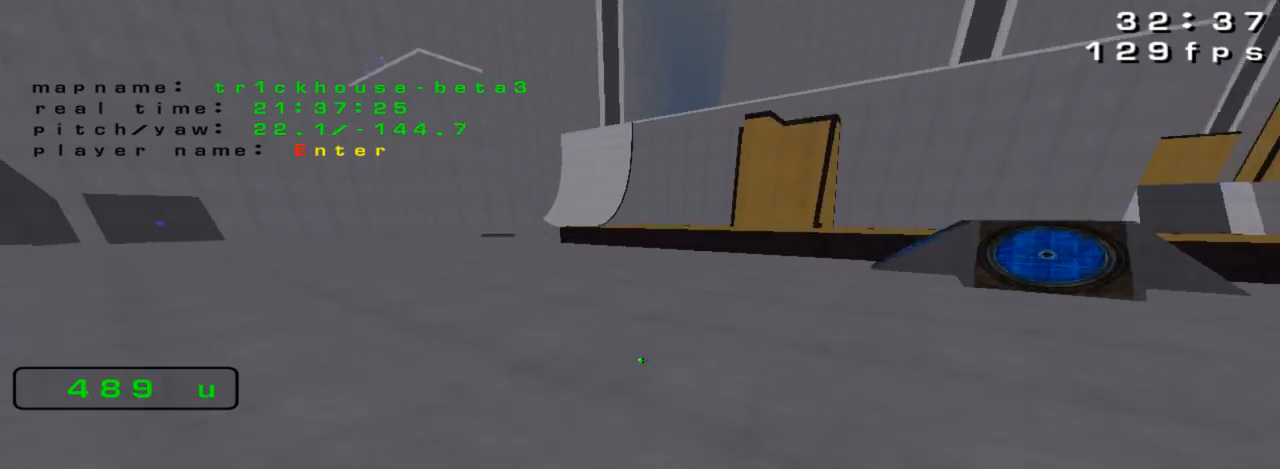
{"keys": ["left"], "events": [[33, "left", "up"], [167, "up", "up"], [233, "left", "down"]]}
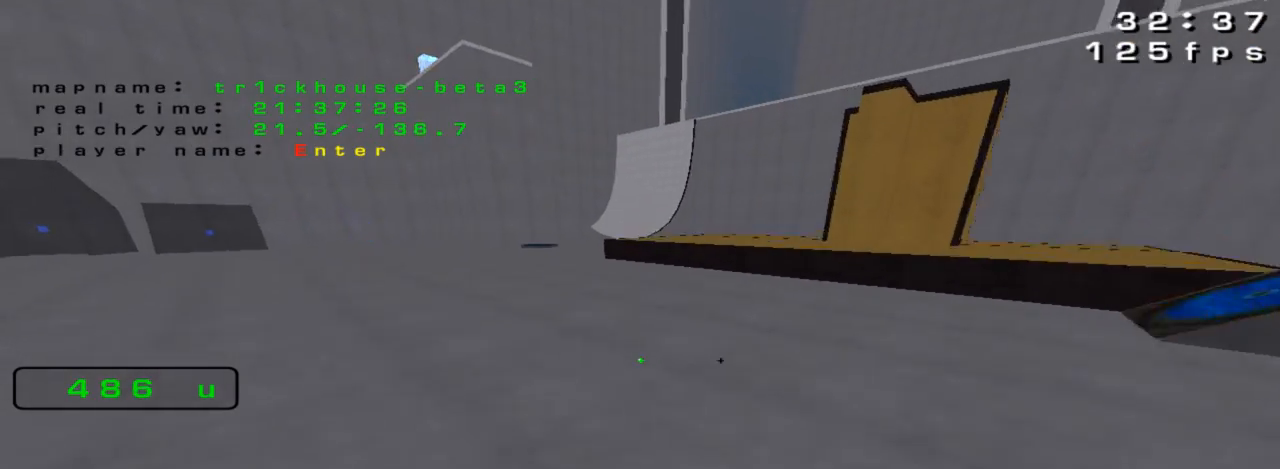
{"keys": [], "events": [[133, "left", "up"]]}
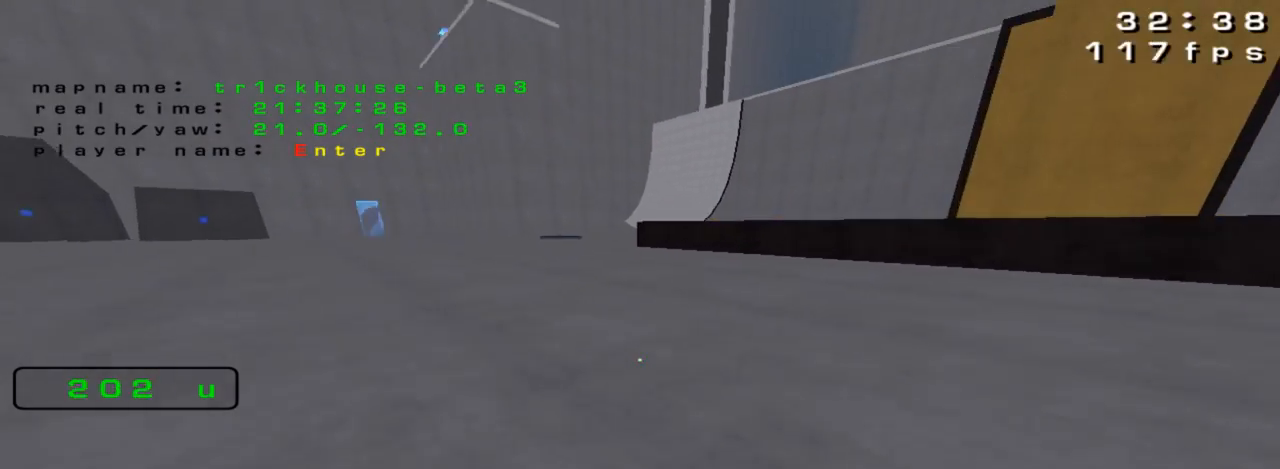
{"keys": [], "events": []}
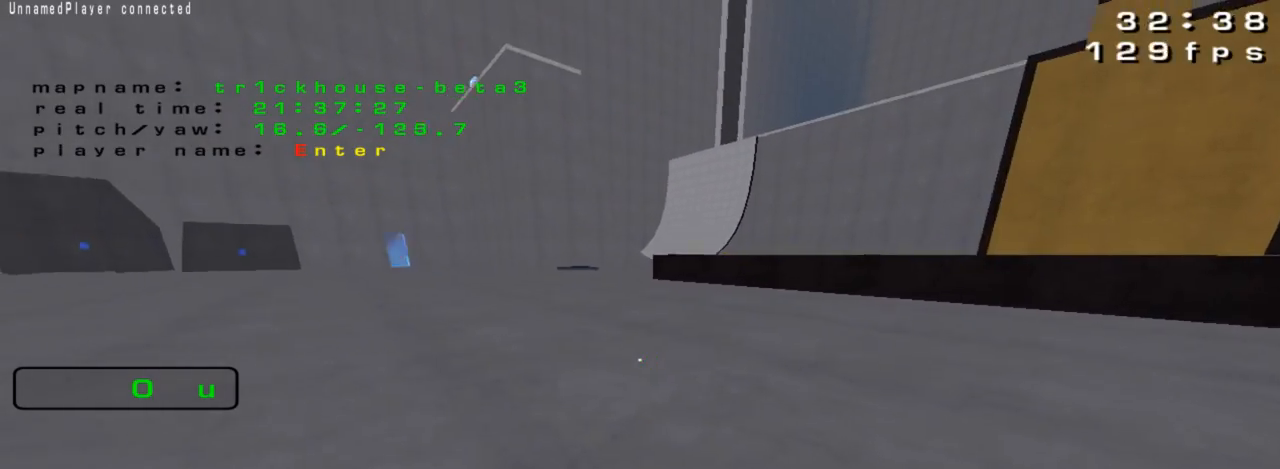
{"keys": ["up"], "events": [[133, "up", "down"]]}
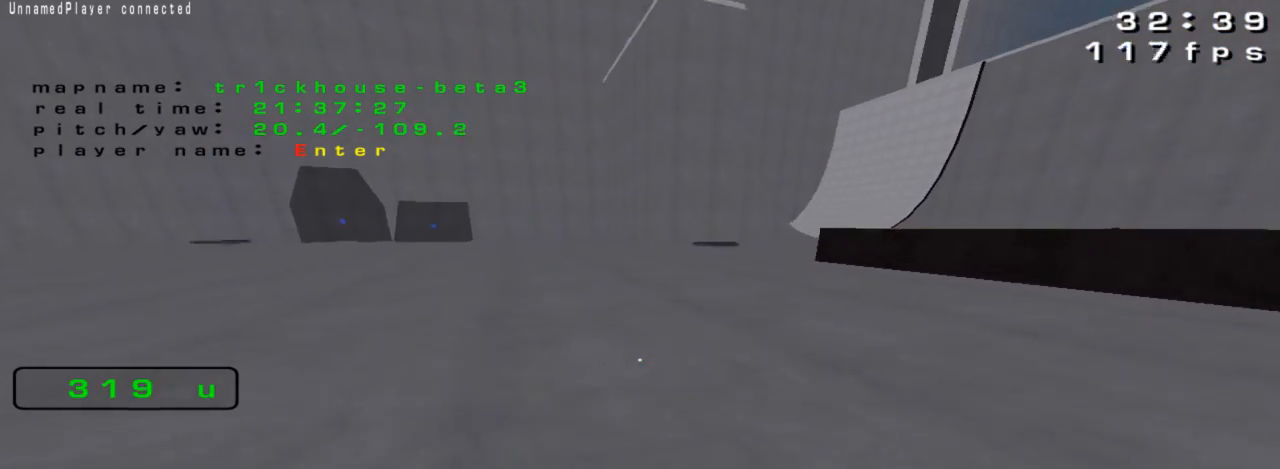
{"keys": ["up"], "events": []}
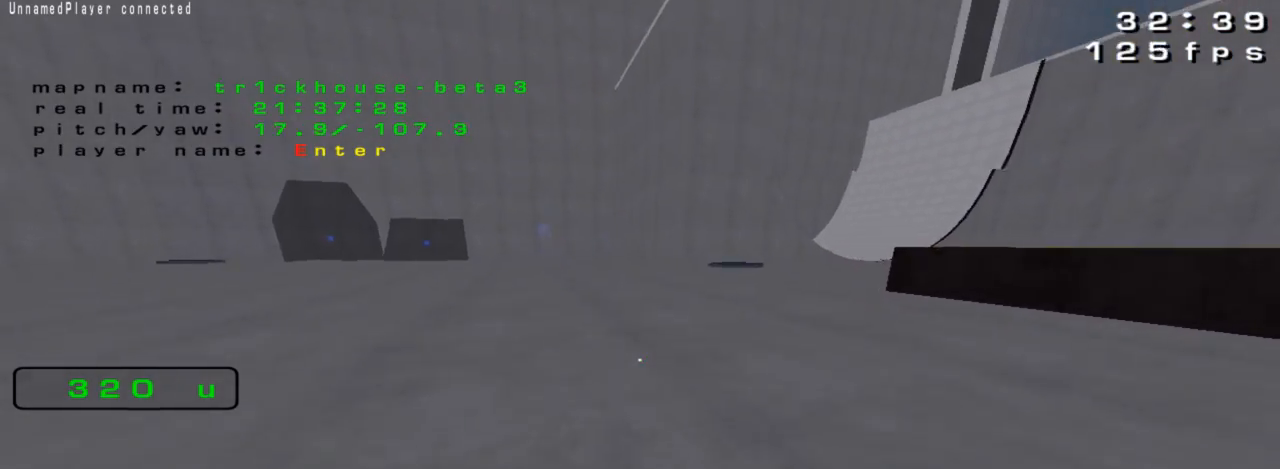
{"keys": ["up"], "events": [[133, "right", "down"], [300, "right", "up"]]}
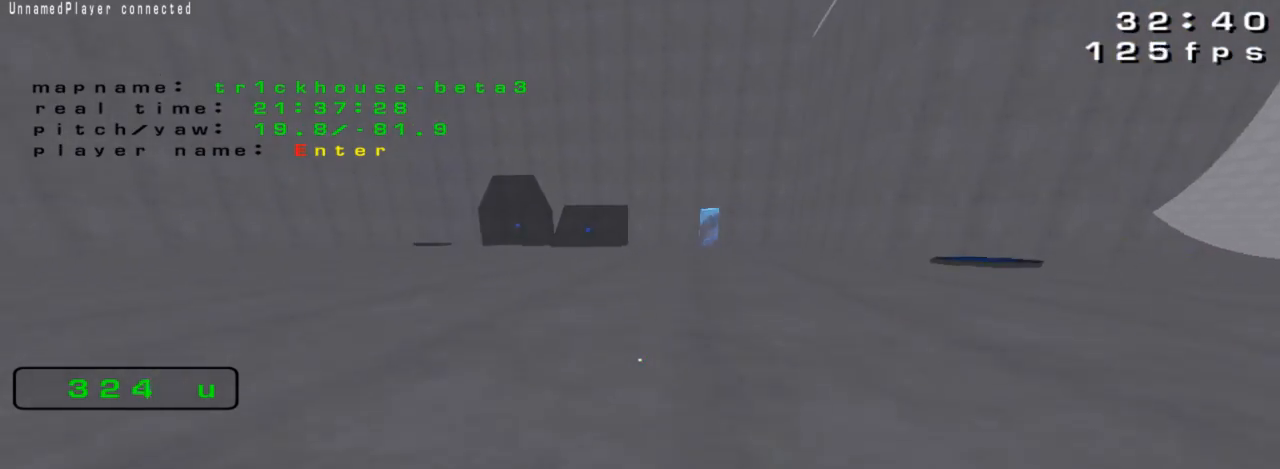
{"keys": [], "events": [[367, "up", "up"]]}
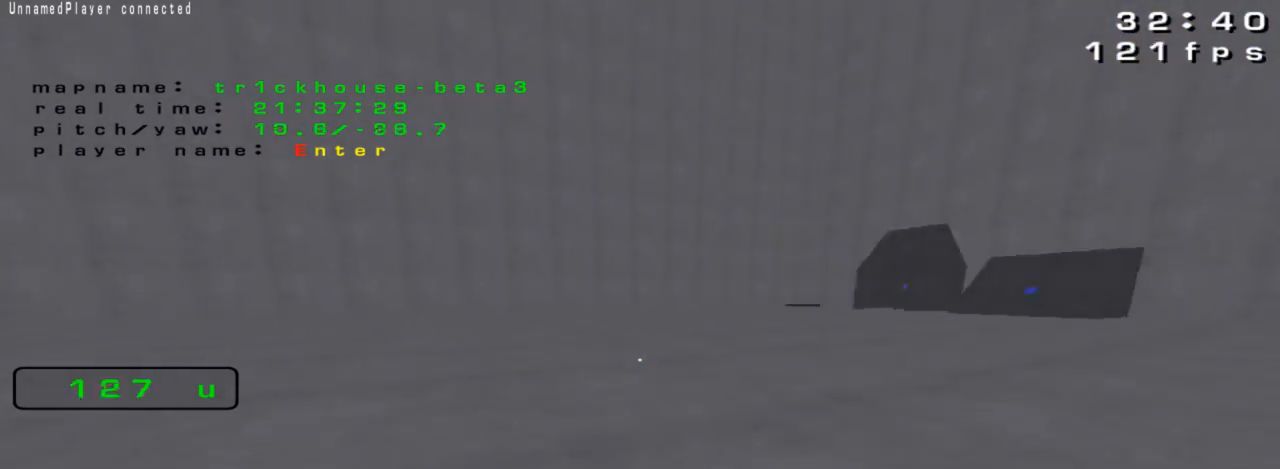
{"keys": [], "events": []}
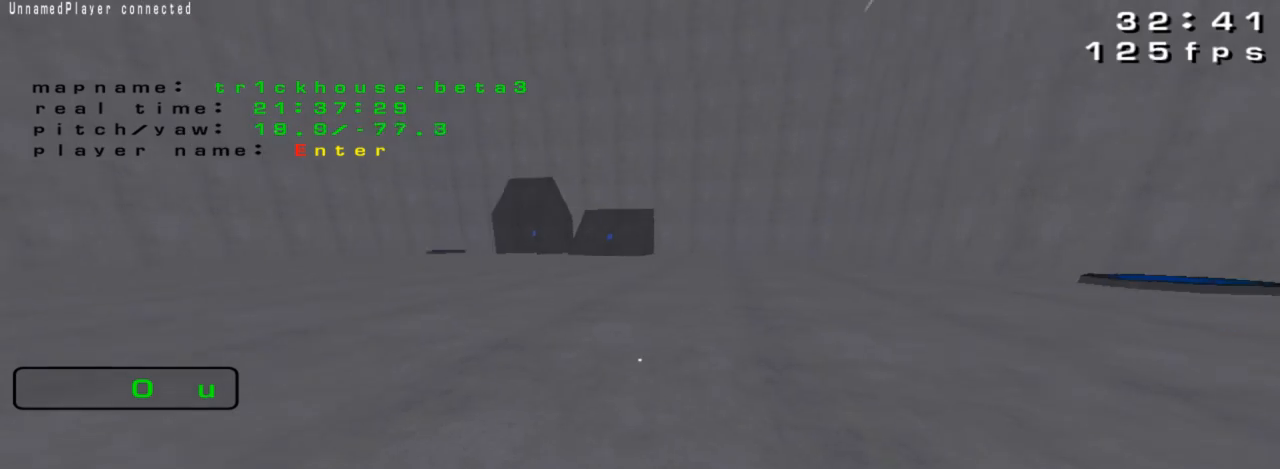
{"keys": [], "events": []}
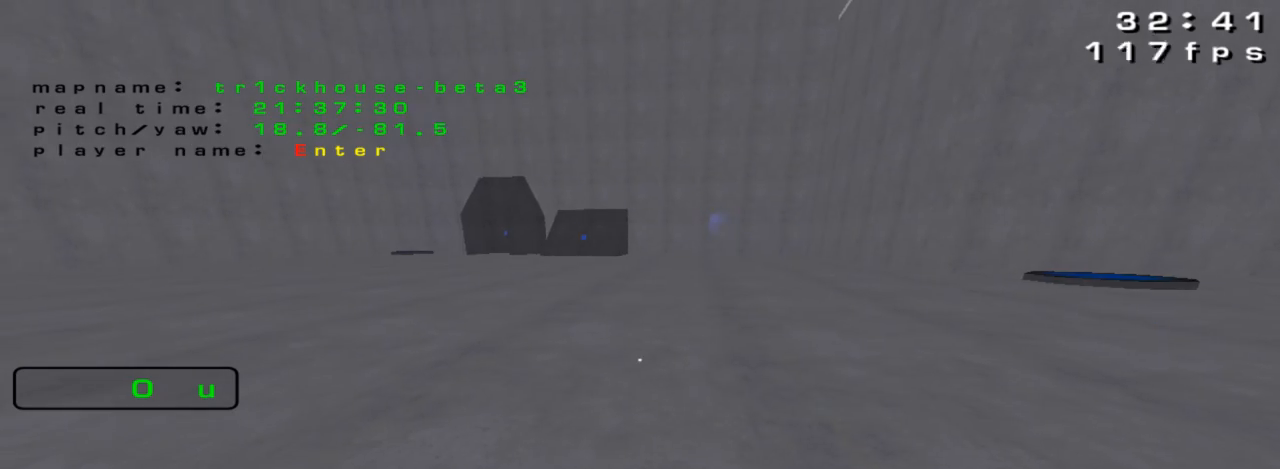
{"keys": [], "events": []}
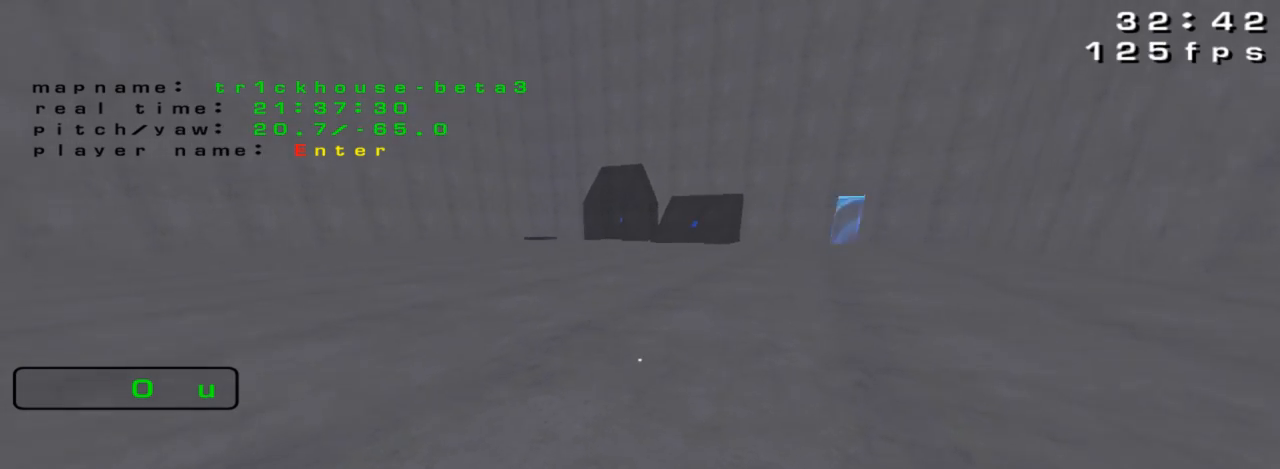
{"keys": [], "events": []}
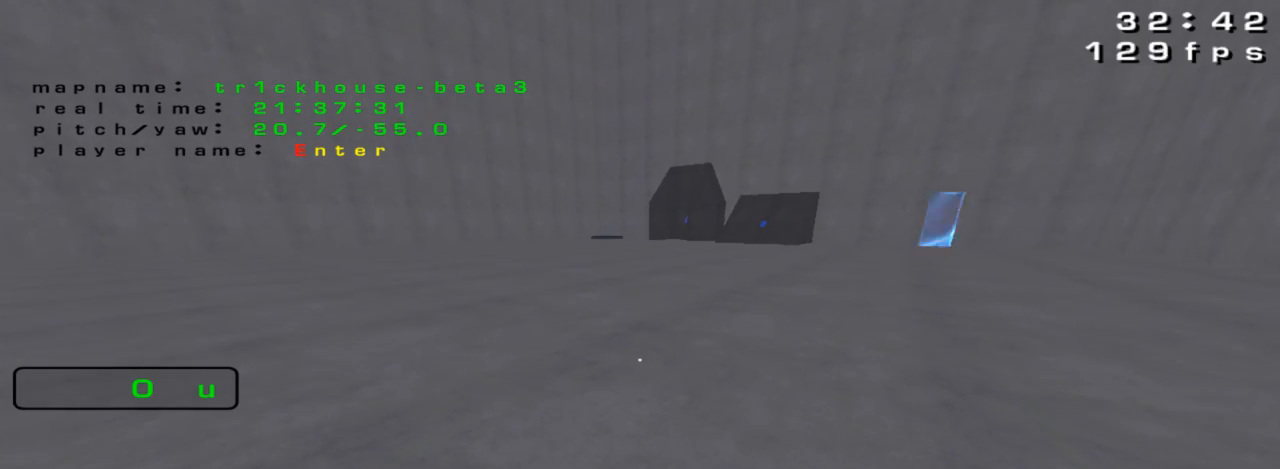
{"keys": [], "events": []}
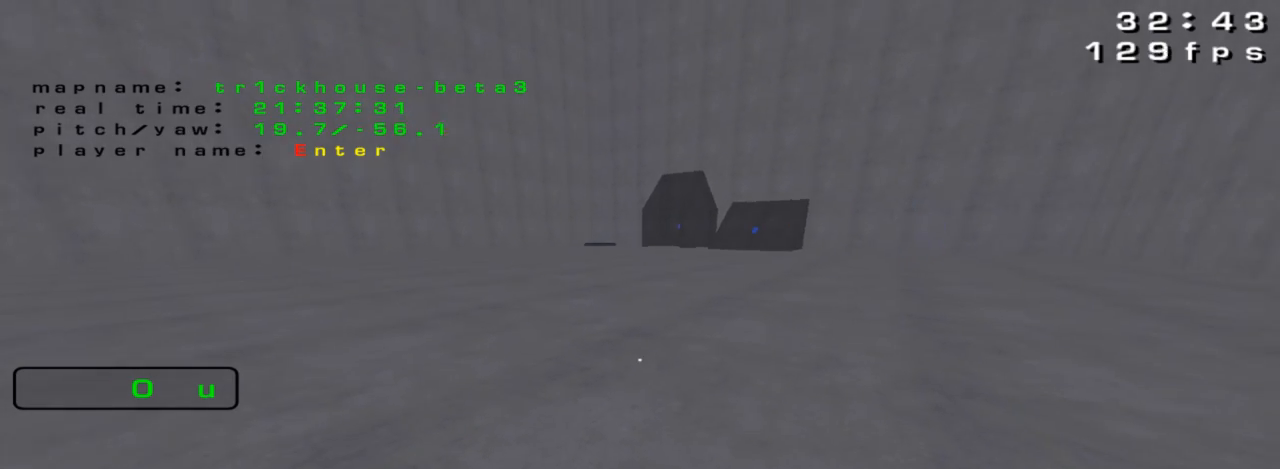
{"keys": [], "events": []}
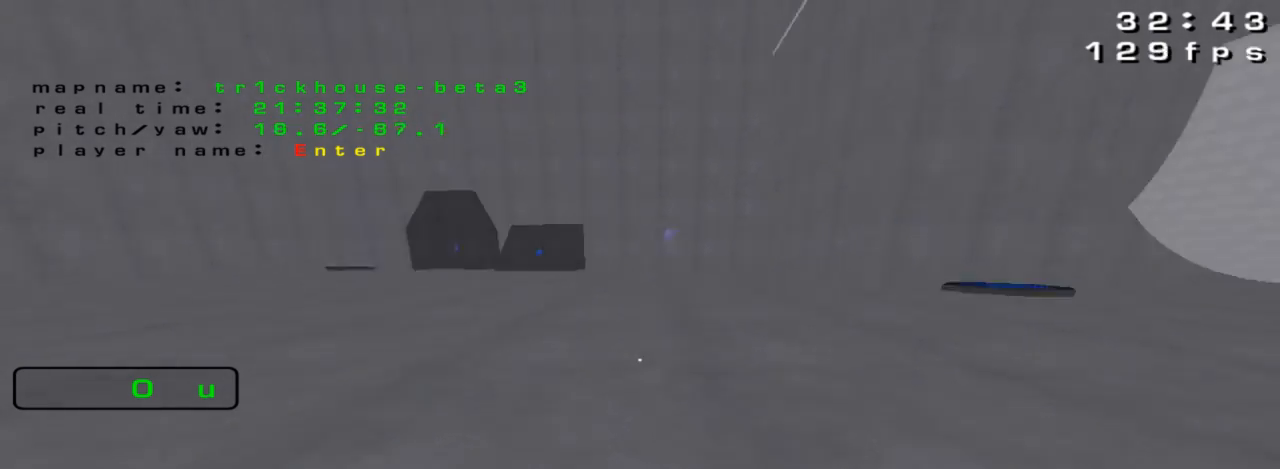
{"keys": ["up"], "events": [[467, "up", "down"]]}
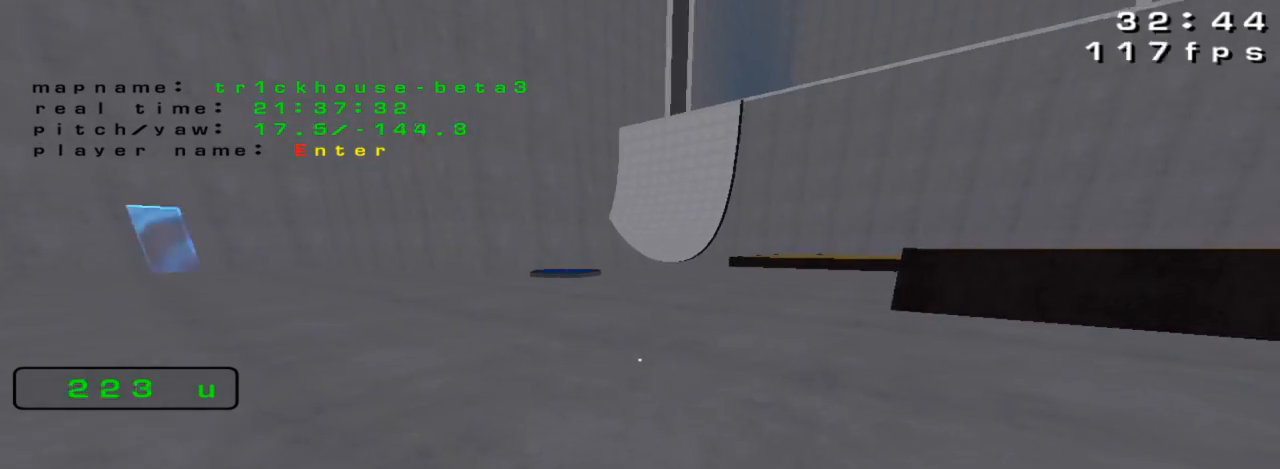
{"keys": ["right", "up"], "events": [[167, "right", "down"]]}
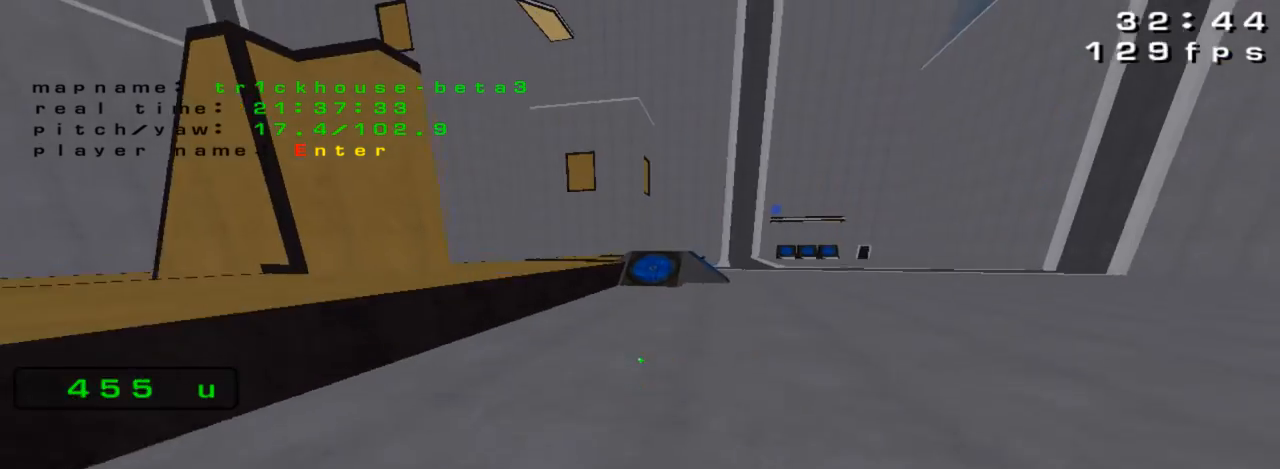
{"keys": ["up"], "events": [[367, "right", "up"]]}
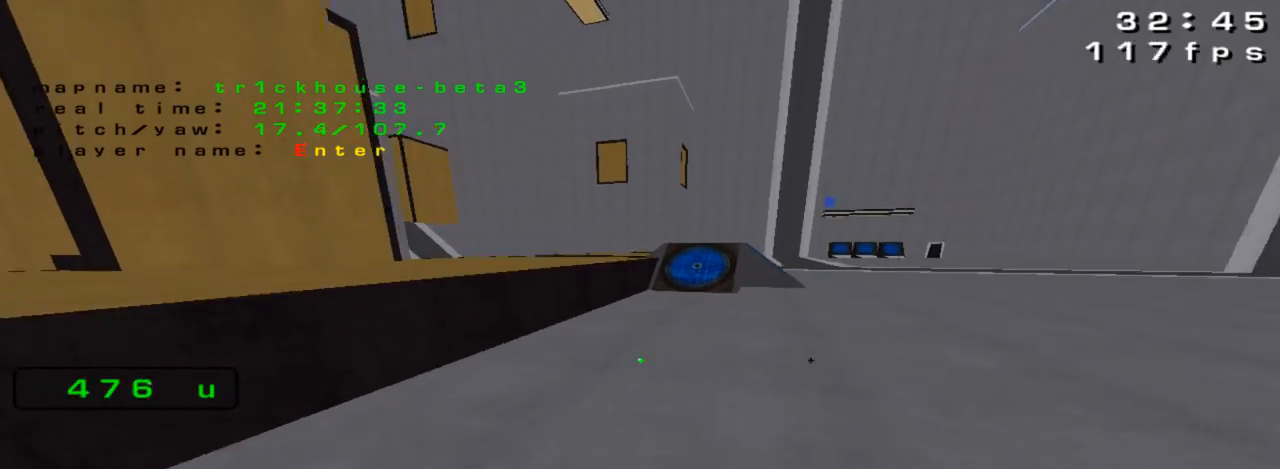
{"keys": ["down"], "events": [[133, "up", "up"], [400, "down", "down"]]}